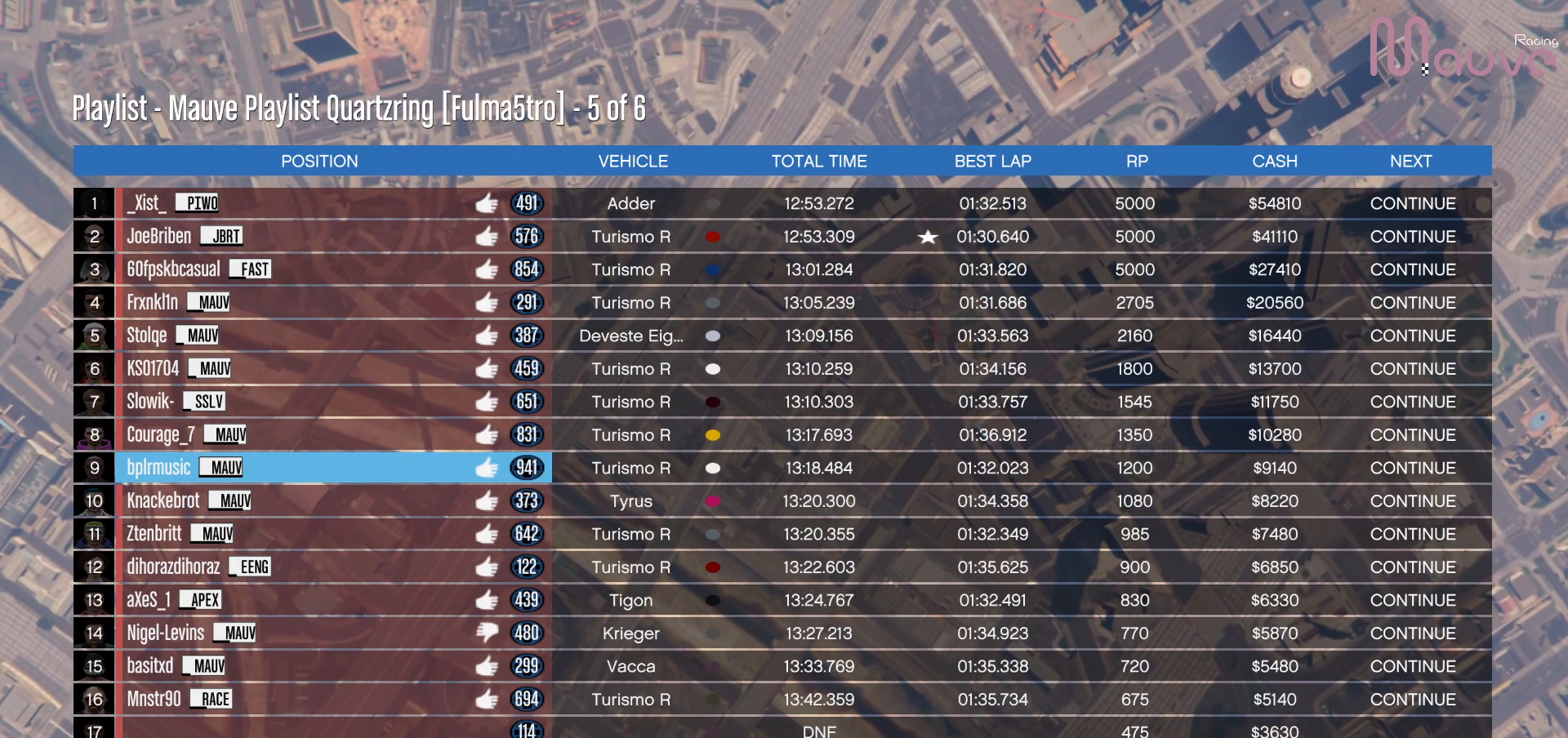
Gameplay with a controller (Xbox layout); each line is a JSON object with the inputs held at the frame after it. "events" lists button and stick changes between this image and that frame as [ms after this image, input, new state], when the widget could be followed in between. Not read: DPAD_DOWN DPAD_LEFT DPAD_RIGHT.
{"buttons": [], "left_stick": "center", "right_stick": "down-right", "events": [[267, "right_stick", "down-right"]]}
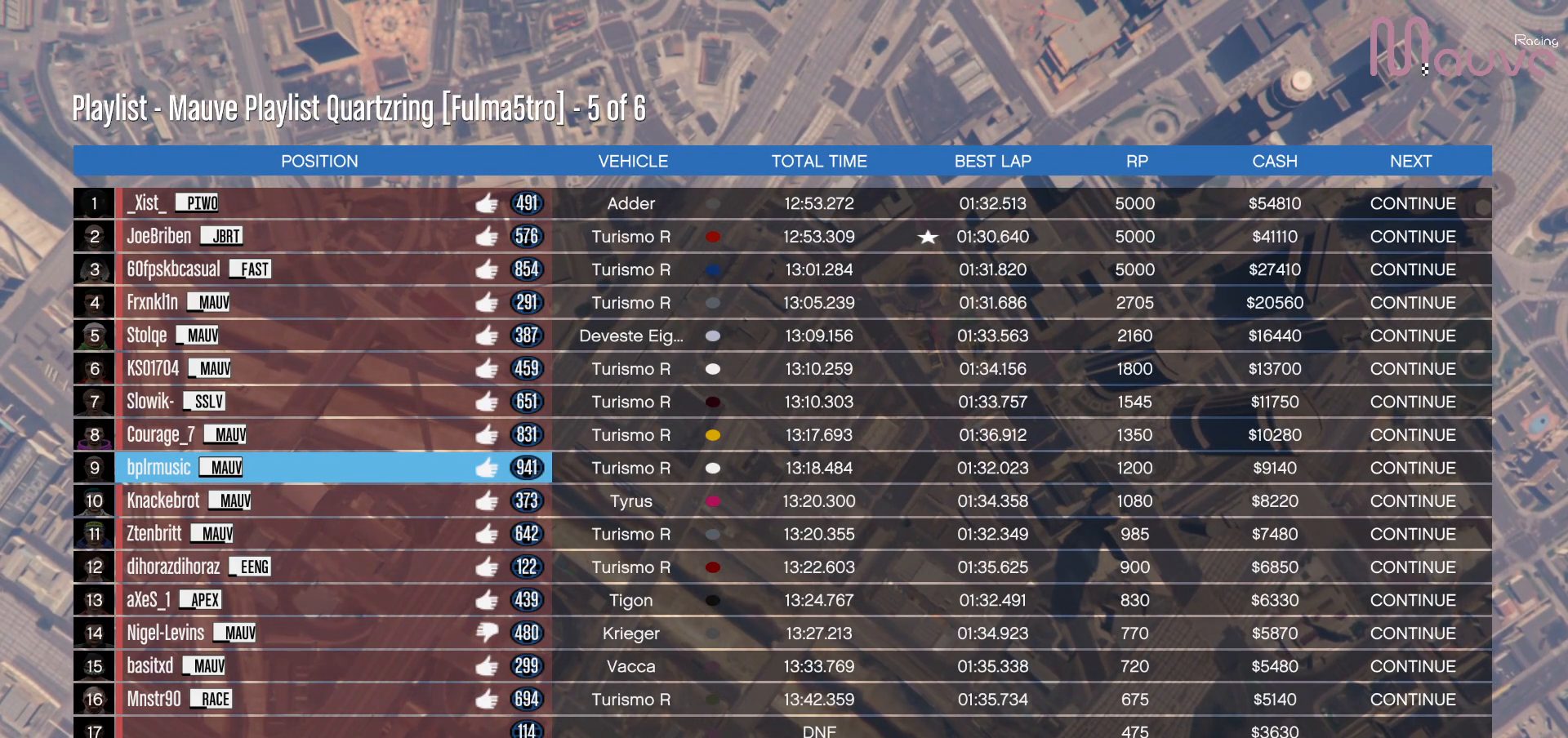
{"buttons": [], "left_stick": "center", "right_stick": "center", "events": [[50, "right_stick", "center"]]}
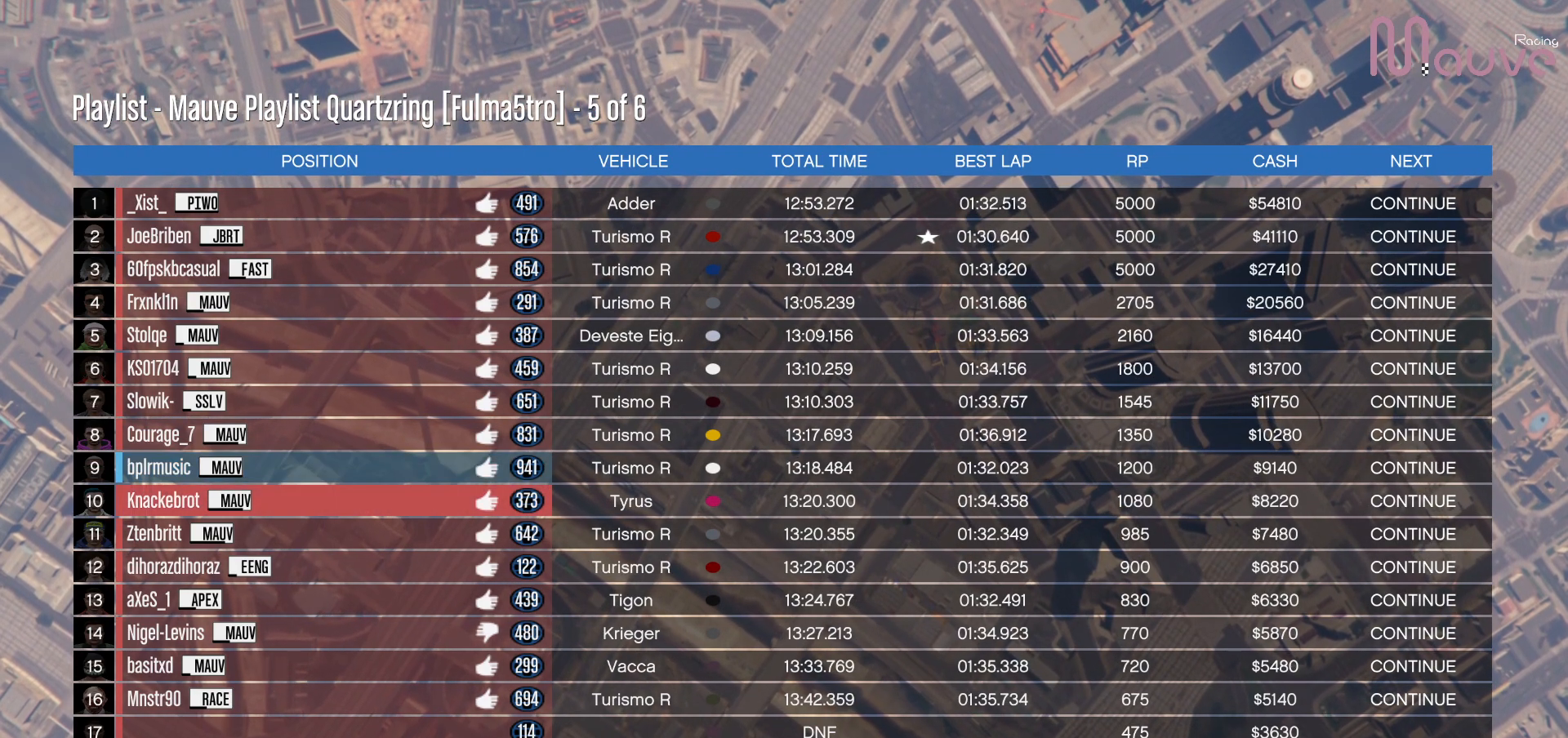
{"buttons": [], "left_stick": "center", "right_stick": "center", "events": []}
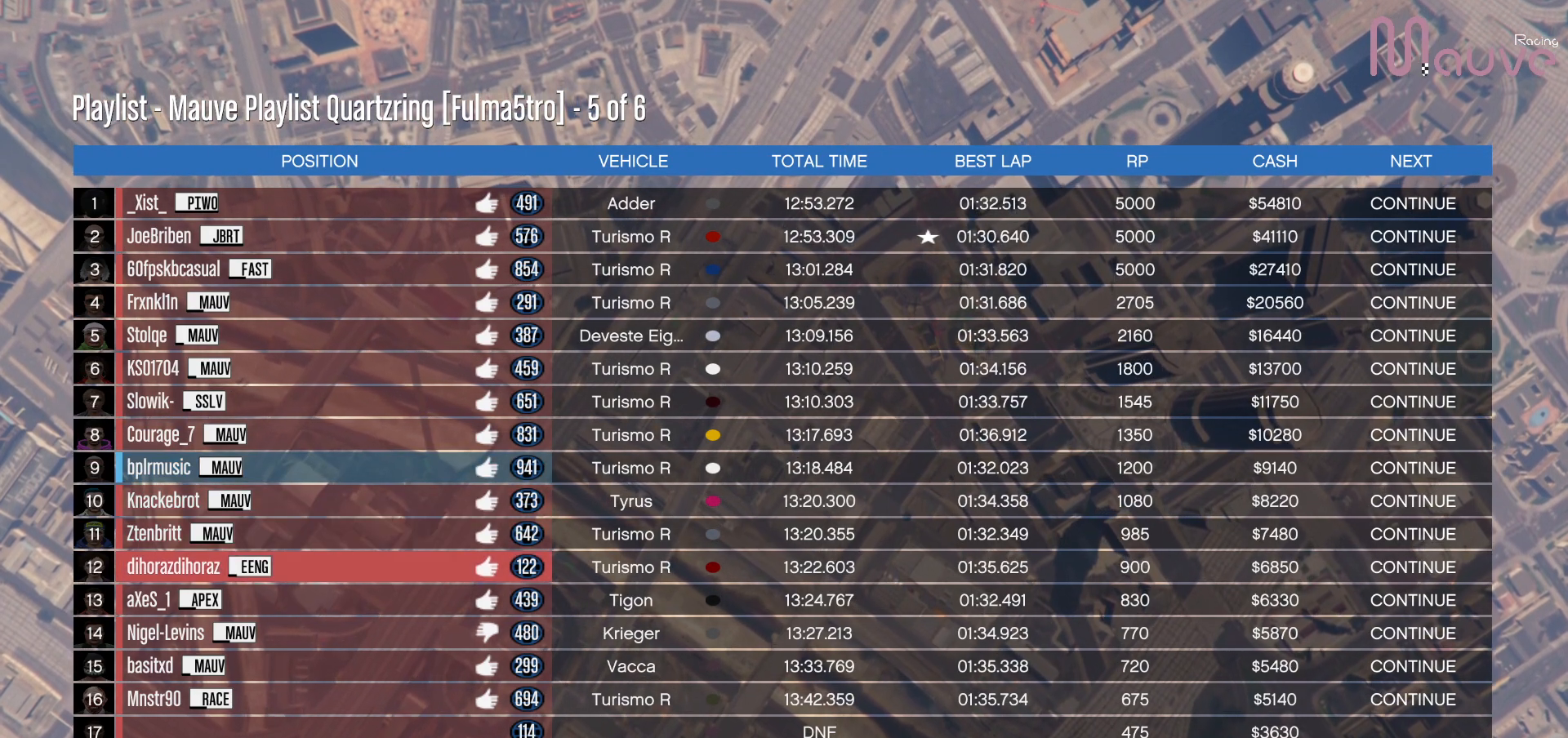
{"buttons": [], "left_stick": "center", "right_stick": "center", "events": []}
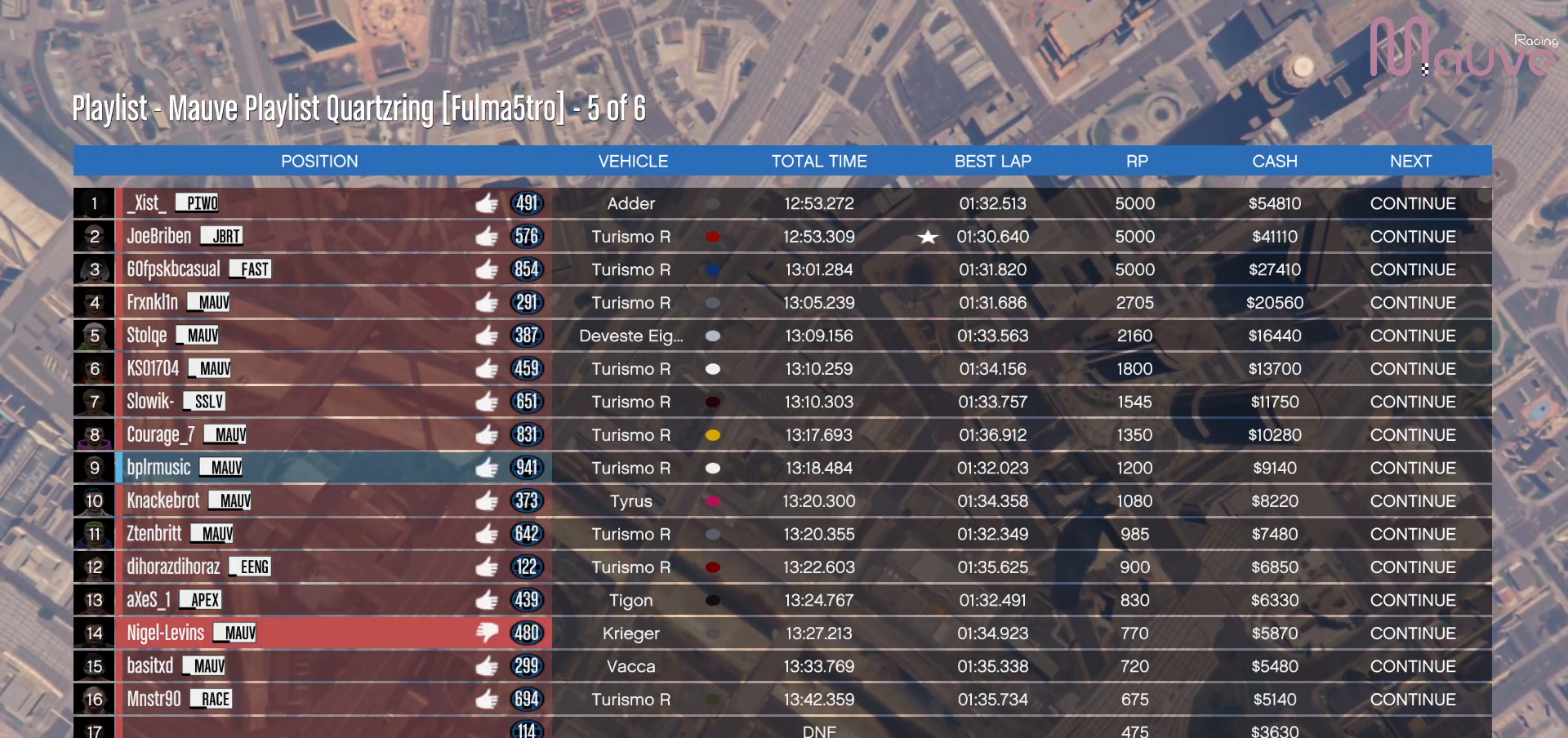
{"buttons": [], "left_stick": "center", "right_stick": "center", "events": []}
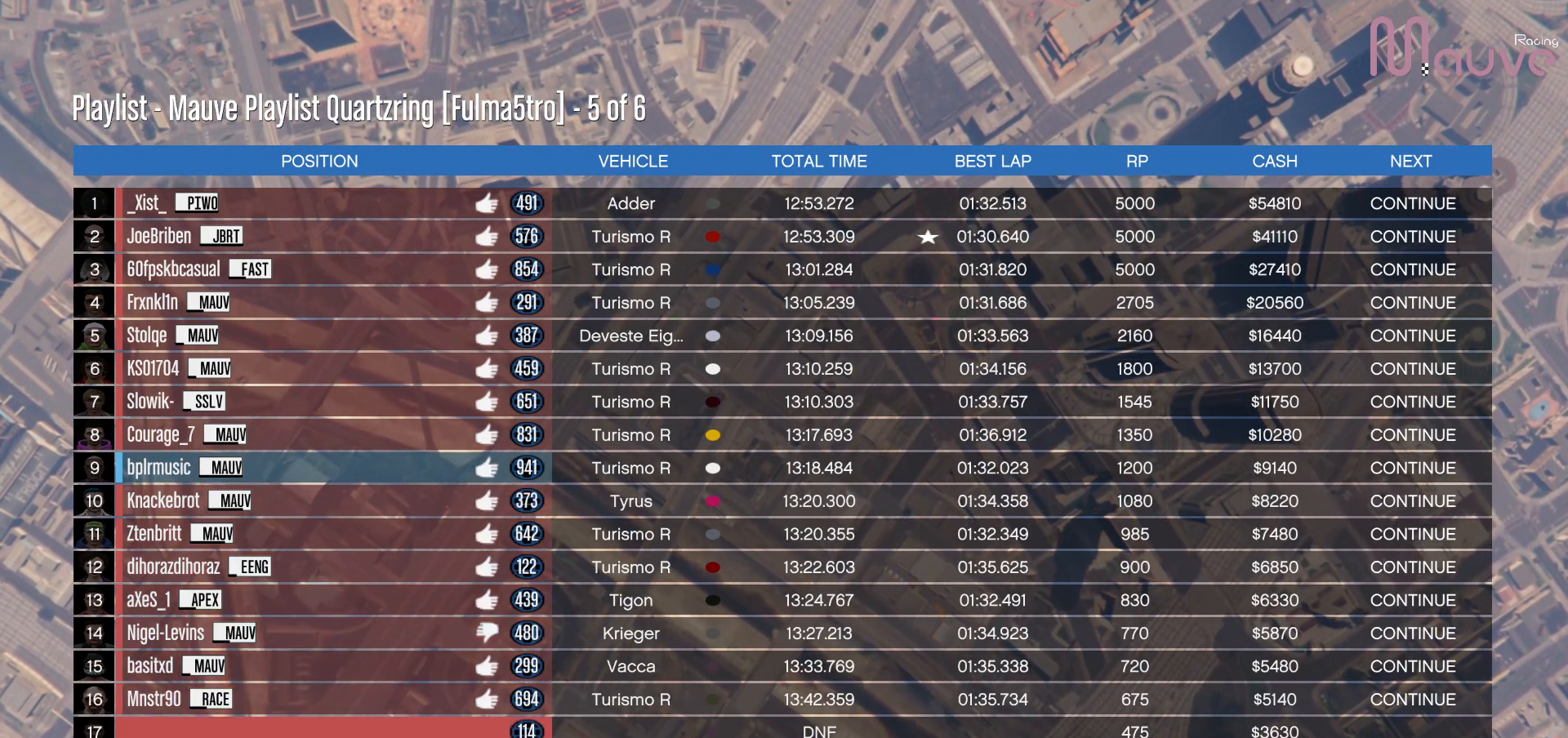
{"buttons": [], "left_stick": "center", "right_stick": "center", "events": []}
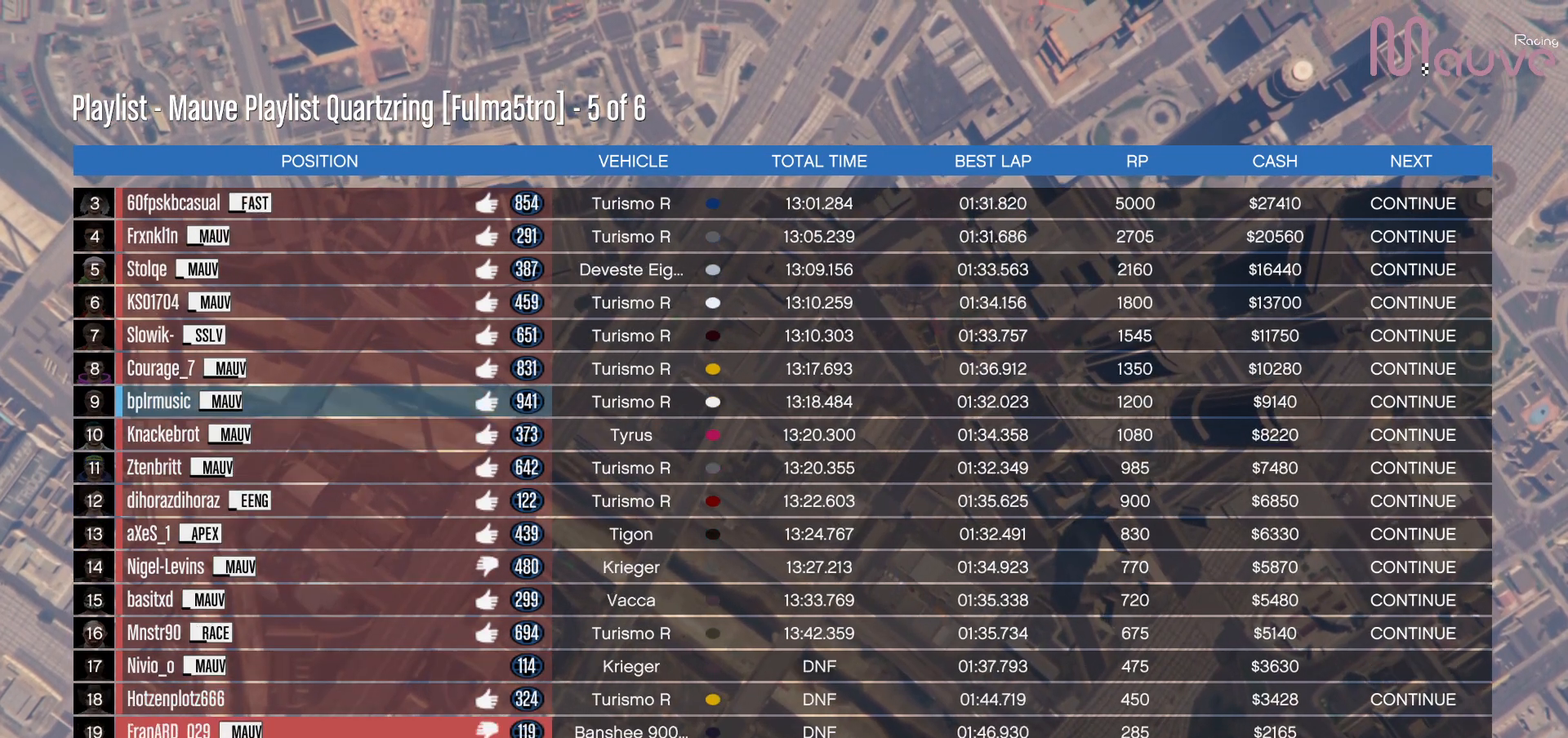
{"buttons": [], "left_stick": "center", "right_stick": "center", "events": []}
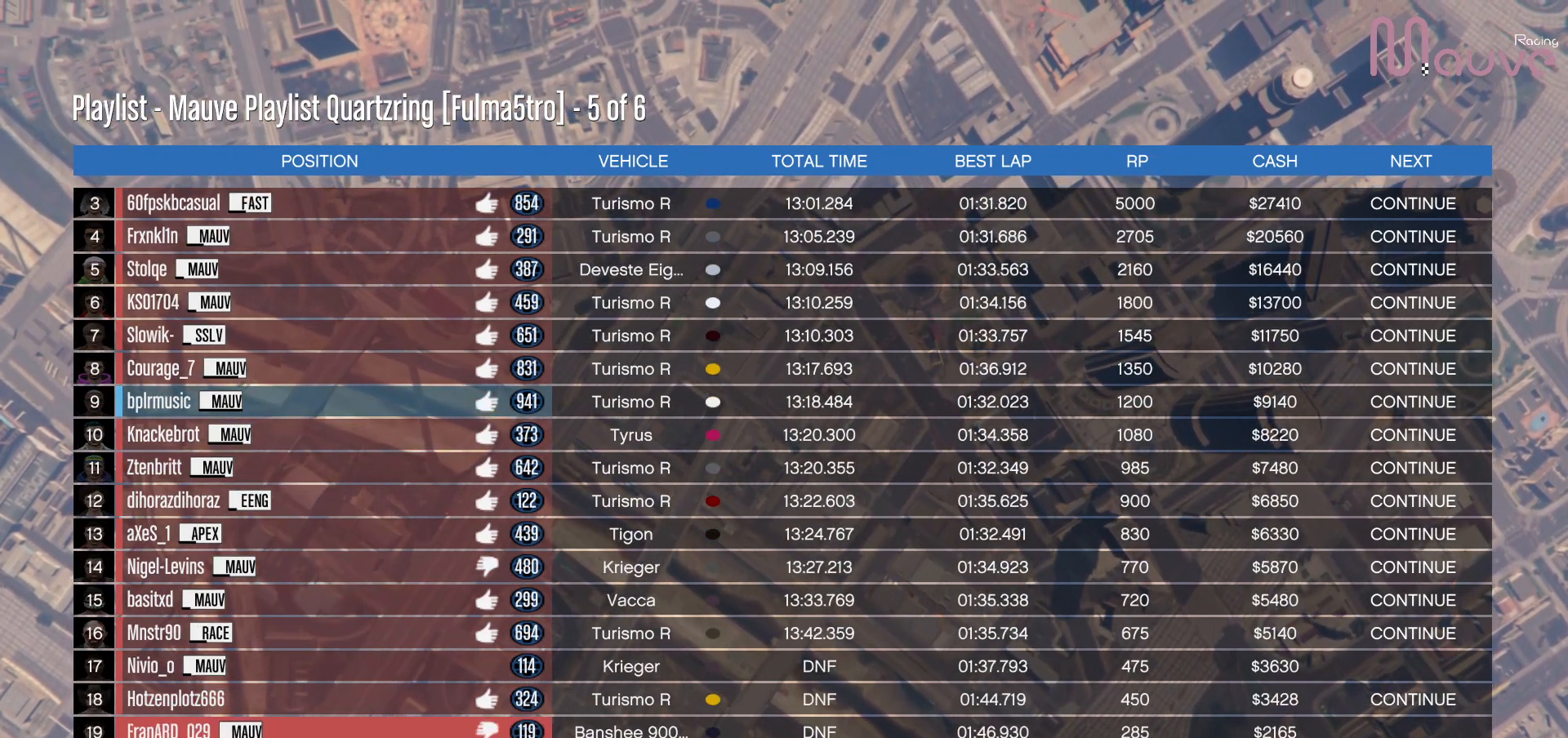
{"buttons": ["DPAD_UP"], "left_stick": "center", "right_stick": "center", "events": [[350, "DPAD_UP", "down"]]}
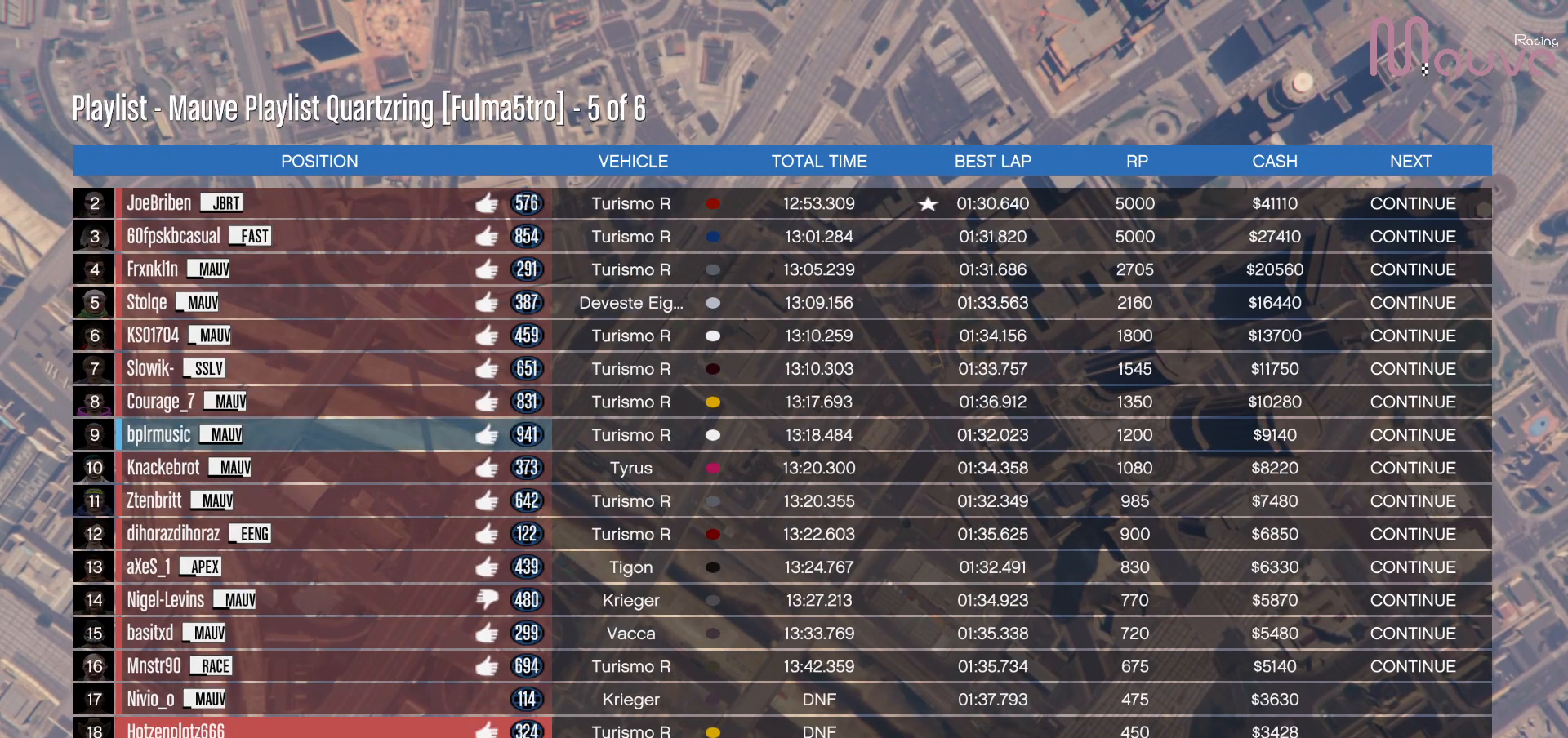
{"buttons": ["DPAD_UP"], "left_stick": "center", "right_stick": "center", "events": []}
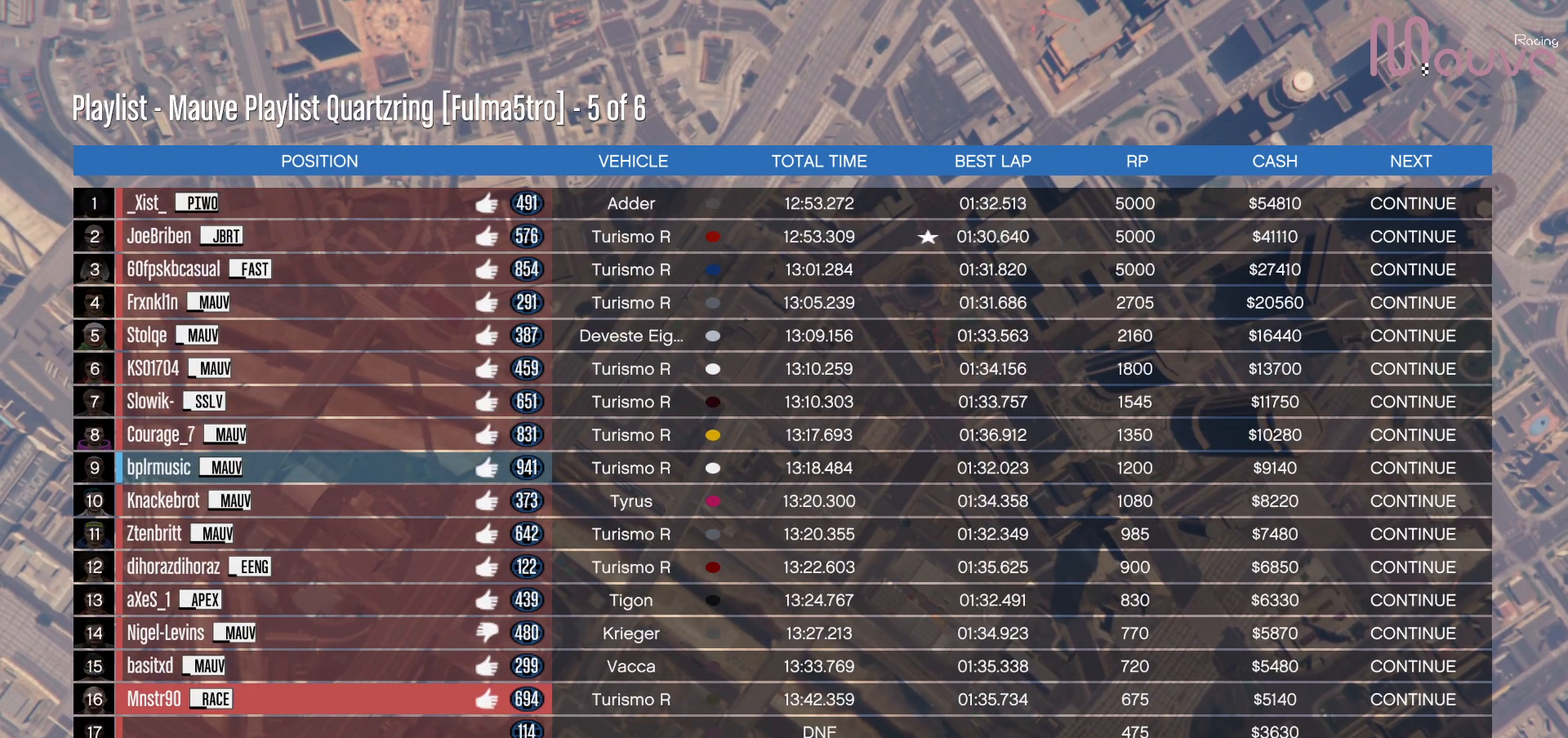
{"buttons": ["DPAD_UP"], "left_stick": "center", "right_stick": "center", "events": []}
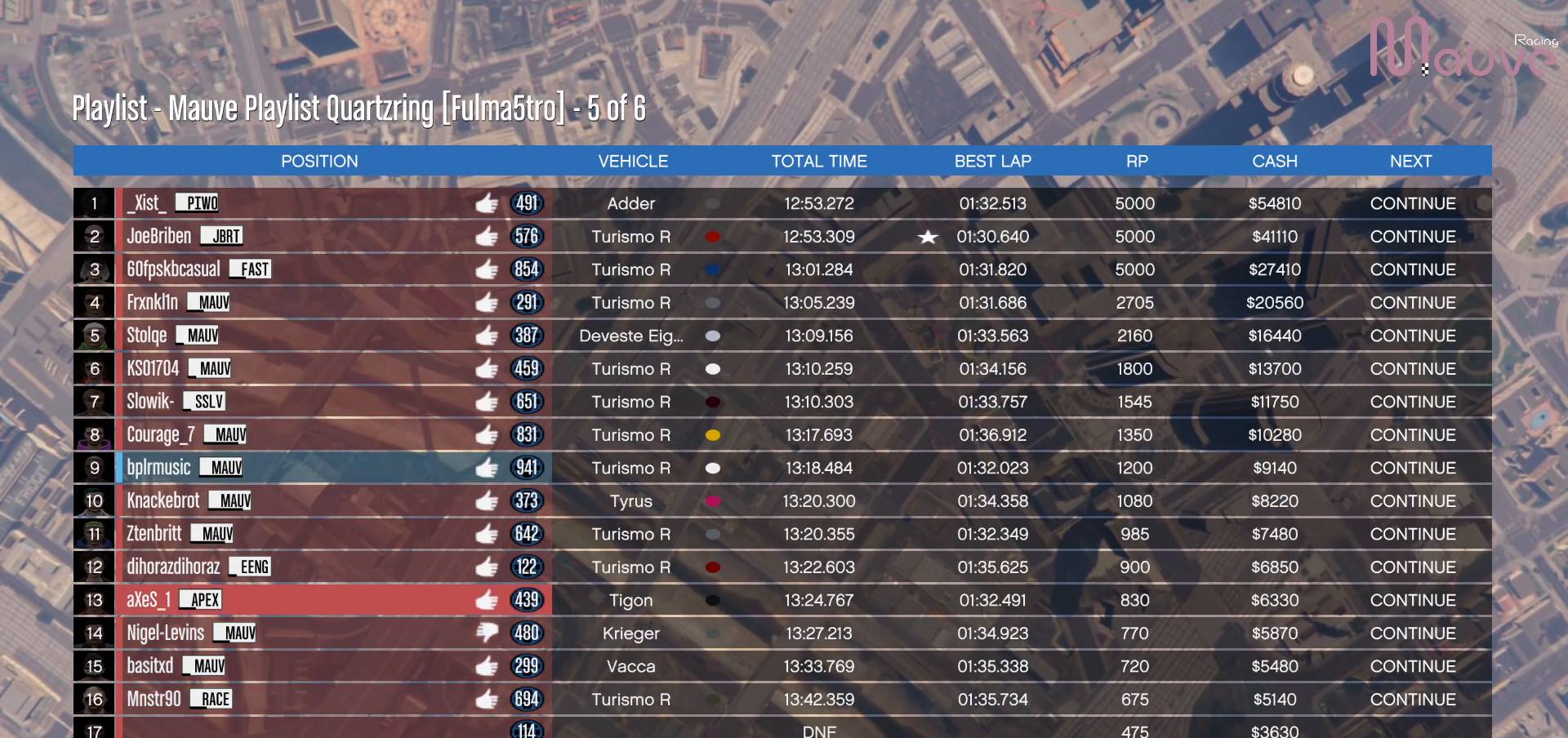
{"buttons": ["DPAD_UP"], "left_stick": "center", "right_stick": "center", "events": []}
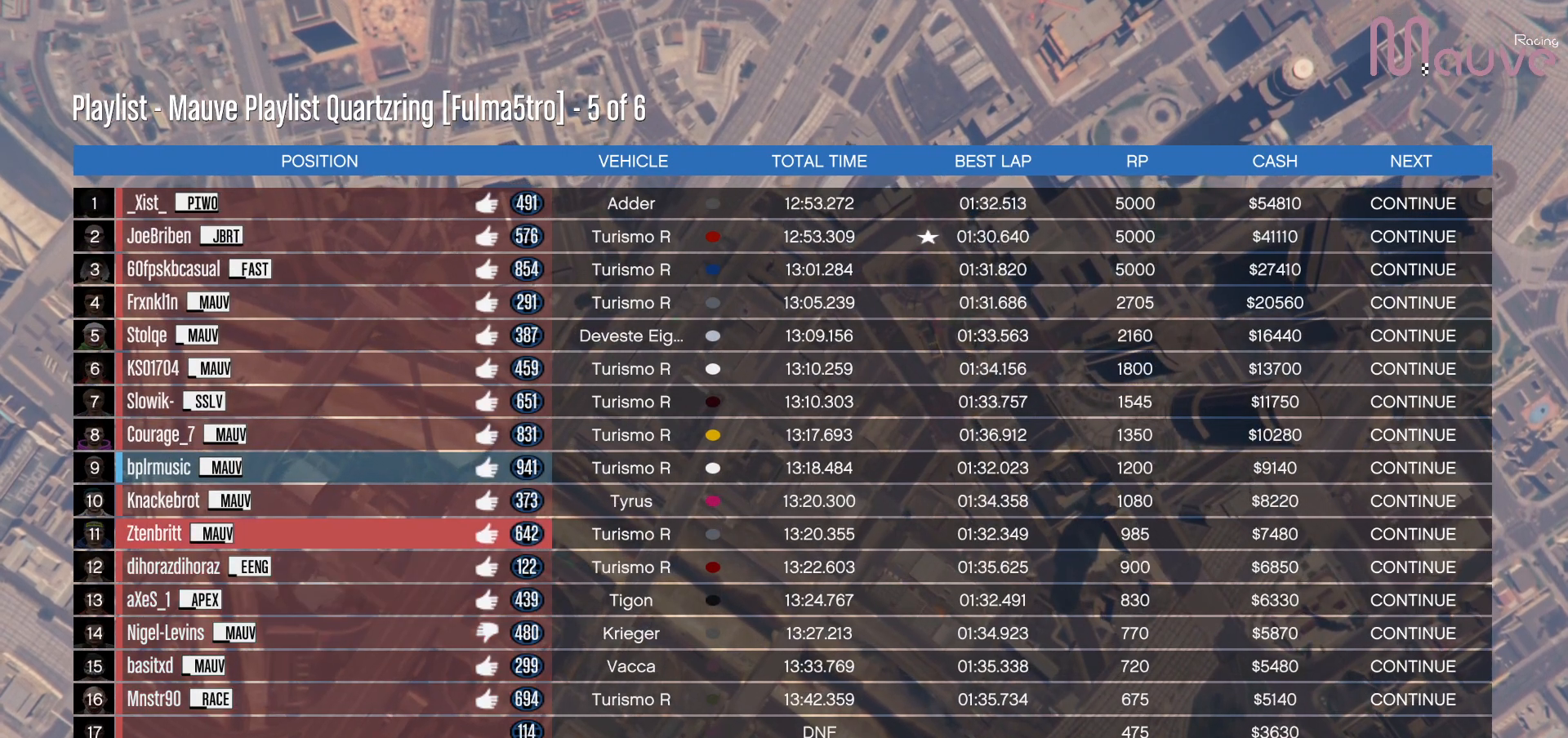
{"buttons": ["DPAD_UP"], "left_stick": "center", "right_stick": "center", "events": []}
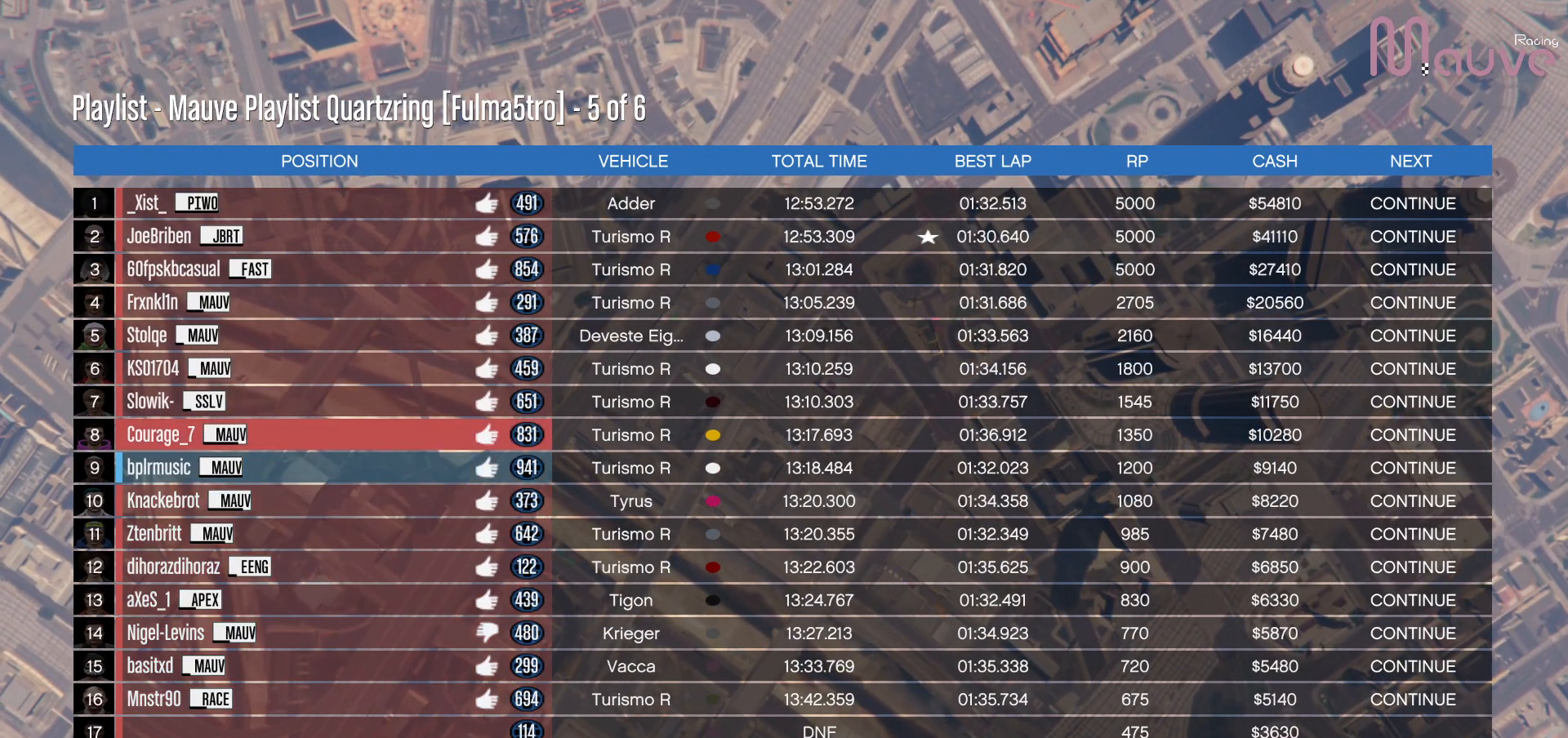
{"buttons": ["DPAD_UP"], "left_stick": "center", "right_stick": "center", "events": []}
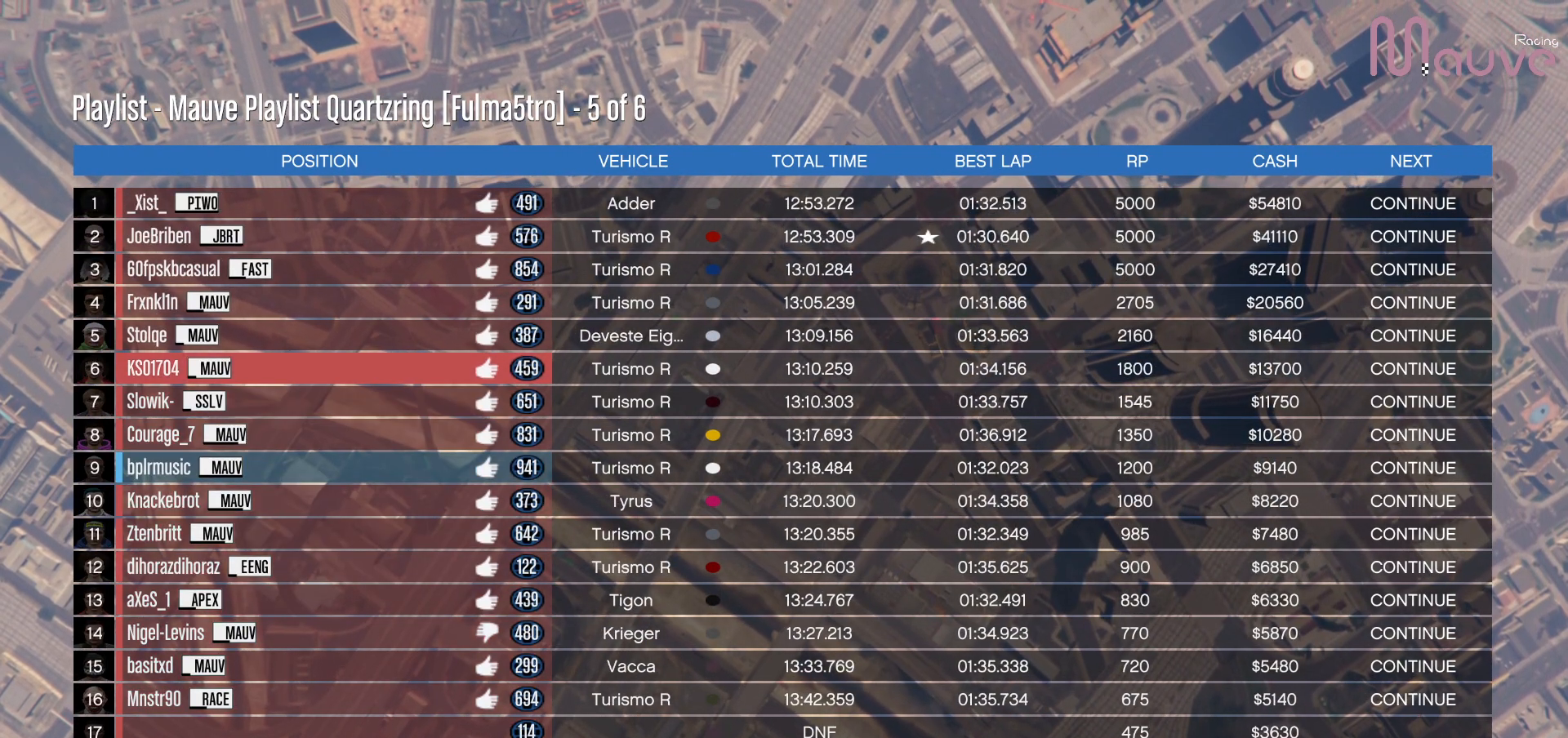
{"buttons": ["DPAD_UP"], "left_stick": "center", "right_stick": "center", "events": []}
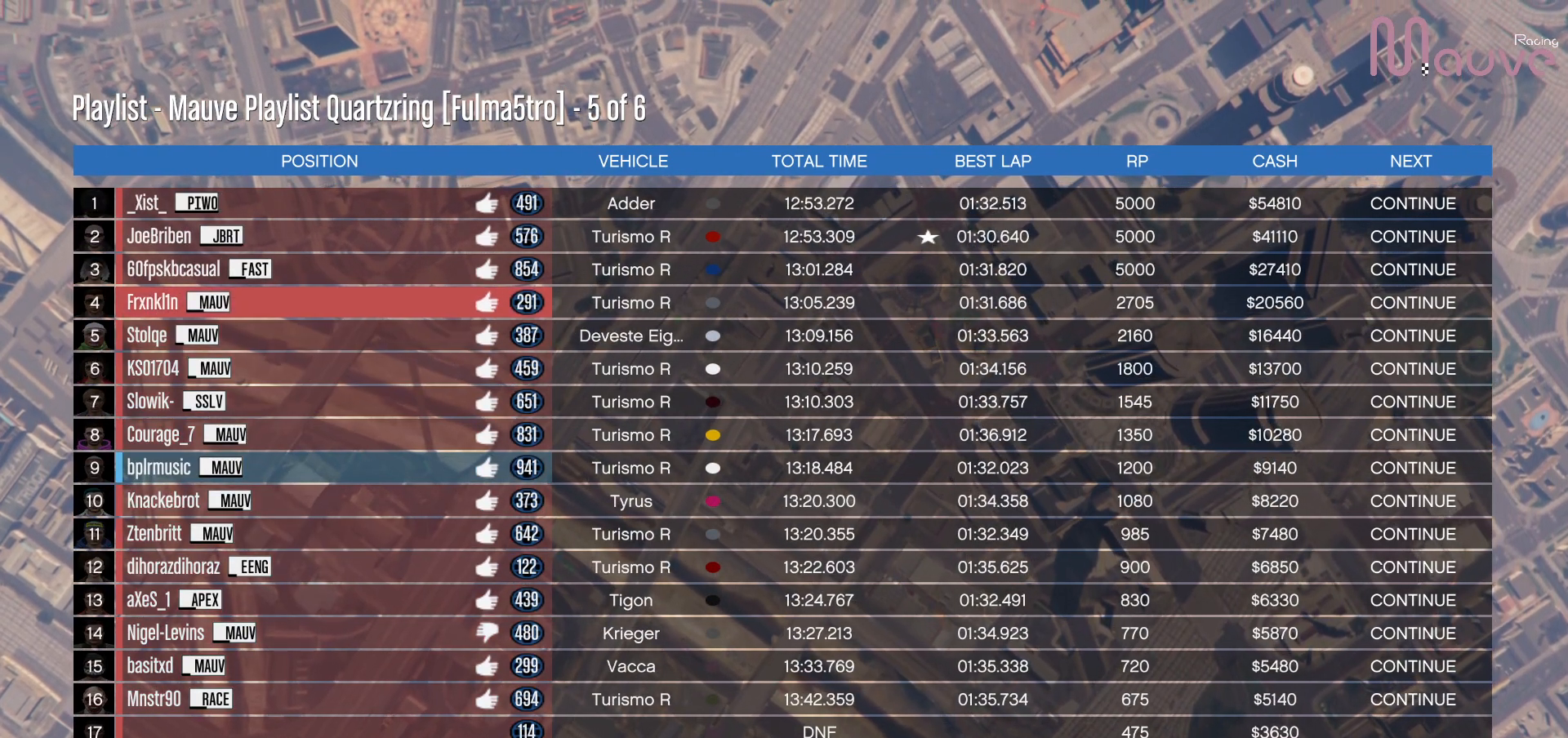
{"buttons": [], "left_stick": "center", "right_stick": "center", "events": [[500, "DPAD_UP", "up"]]}